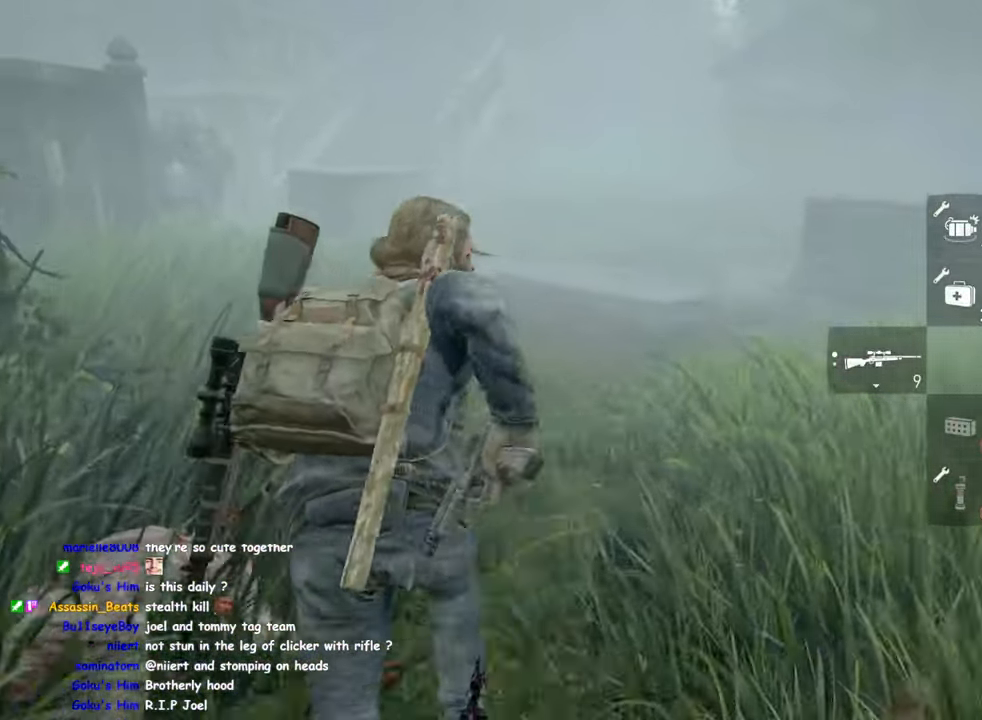
Gameplay with a controller (PlayStation layout); each line is a JSON object with the inputs held at the frame after it. "events" lists button and stick changes between this image and that frame as [ms after this image, input, new state], when the widget could be followed in between.
{"buttons": [], "left_stick": "down", "right_stick": "up-right", "events": [[250, "R2", "down"], [250, "left_stick", "down"], [250, "right_stick", "up-left"], [400, "R2", "up"], [417, "right_stick", "up-right"]]}
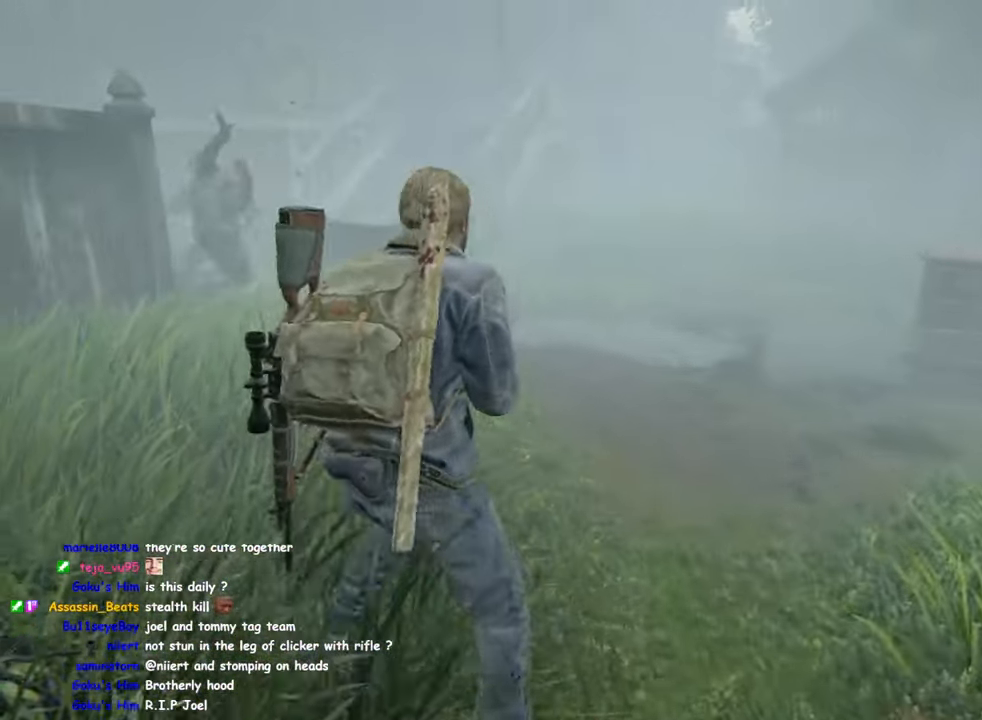
{"buttons": [], "left_stick": "up", "right_stick": "center", "events": [[50, "R2", "down"], [50, "right_stick", "center"], [217, "left_stick", "right"], [234, "R2", "up"], [317, "left_stick", "up"]]}
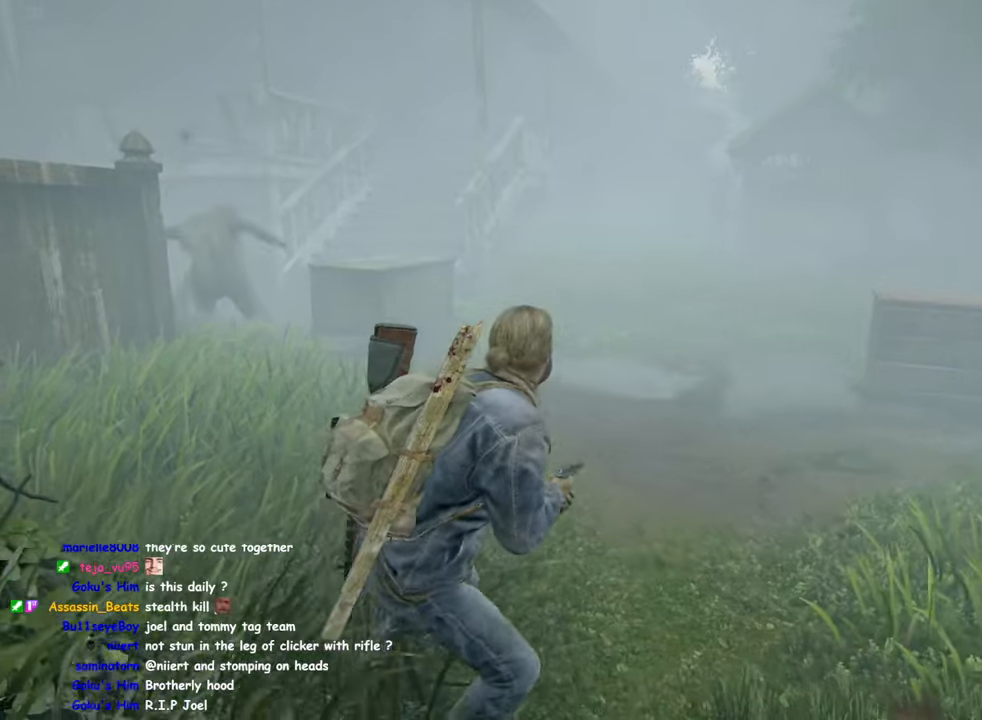
{"buttons": [], "left_stick": "right", "right_stick": "center", "events": [[183, "left_stick", "left"], [183, "right_stick", "left"], [250, "left_stick", "down-left"], [266, "right_stick", "center"], [366, "left_stick", "down-right"], [500, "left_stick", "right"]]}
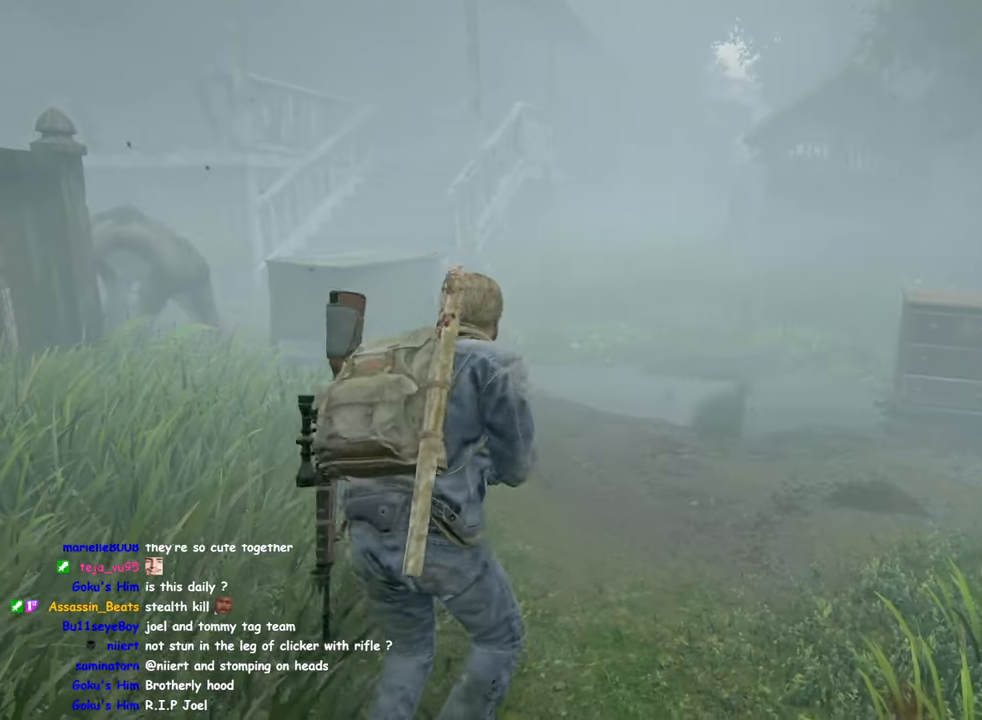
{"buttons": ["L1"], "left_stick": "up-left", "right_stick": "center", "events": [[150, "left_stick", "up-left"], [350, "L1", "down"]]}
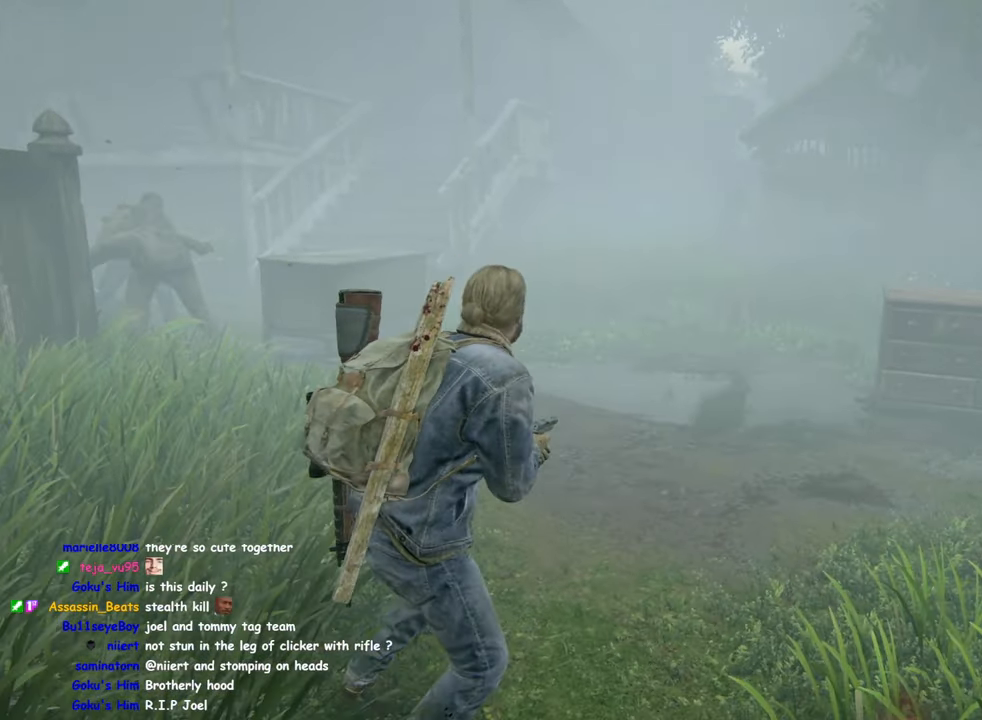
{"buttons": [], "left_stick": "up", "right_stick": "center", "events": [[16, "right_stick", "right"], [100, "right_stick", "up-right"], [166, "left_stick", "up"], [266, "L1", "up"], [266, "right_stick", "up-left"], [500, "right_stick", "center"]]}
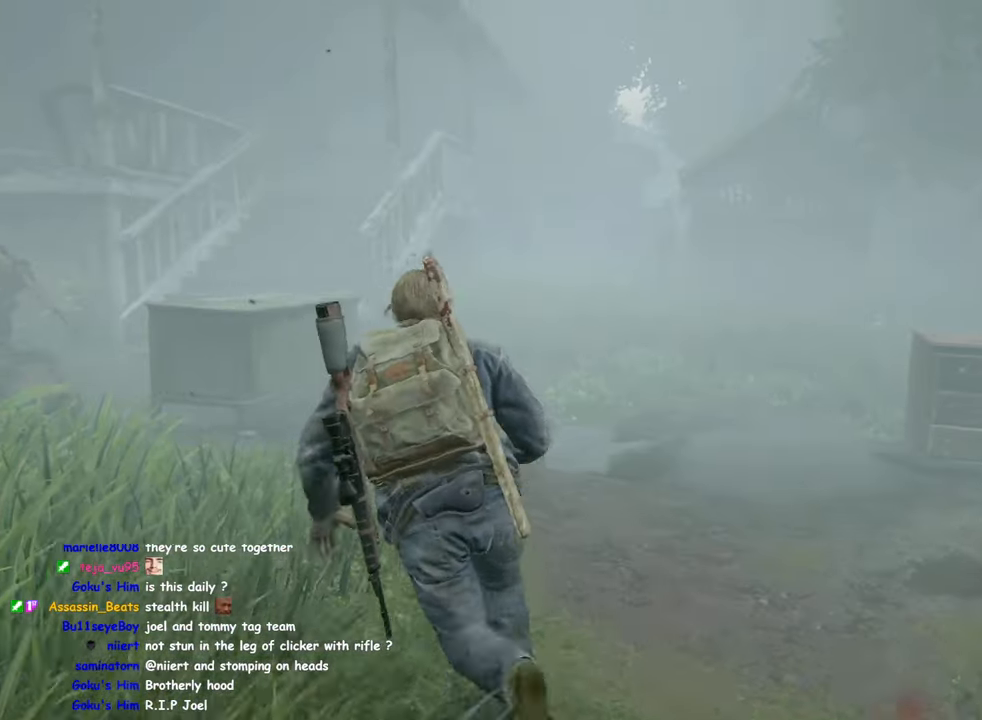
{"buttons": ["L2"], "left_stick": "center", "right_stick": "up", "events": [[83, "right_stick", "up"], [150, "left_stick", "center"], [150, "right_stick", "up-right"], [283, "L2", "down"], [333, "right_stick", "up"]]}
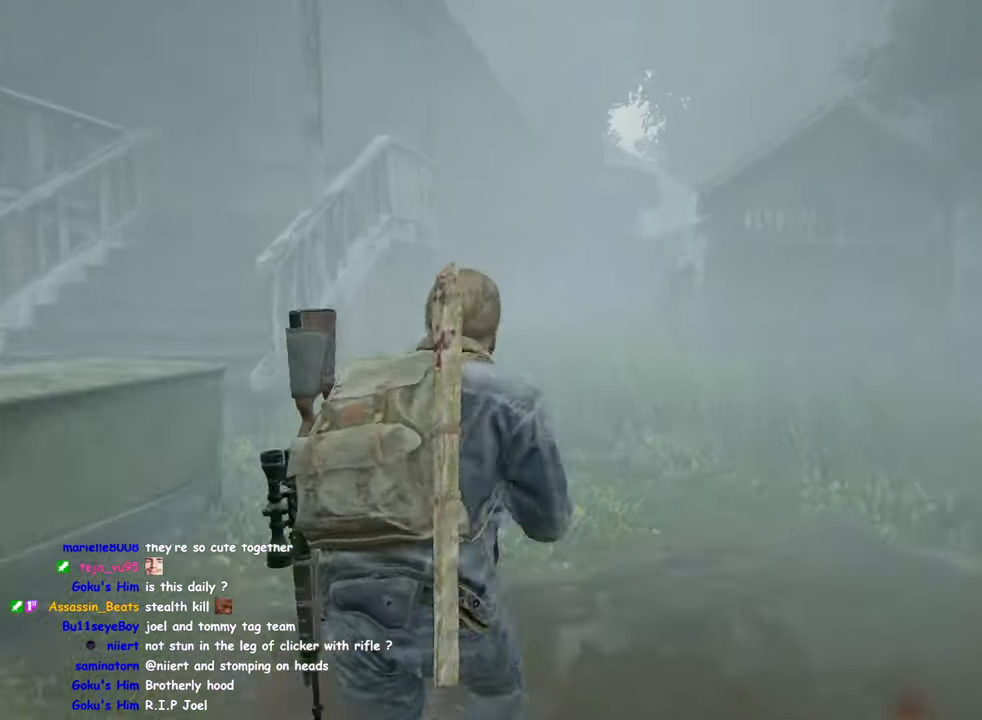
{"buttons": ["L2"], "left_stick": "center", "right_stick": "center", "events": [[450, "right_stick", "center"]]}
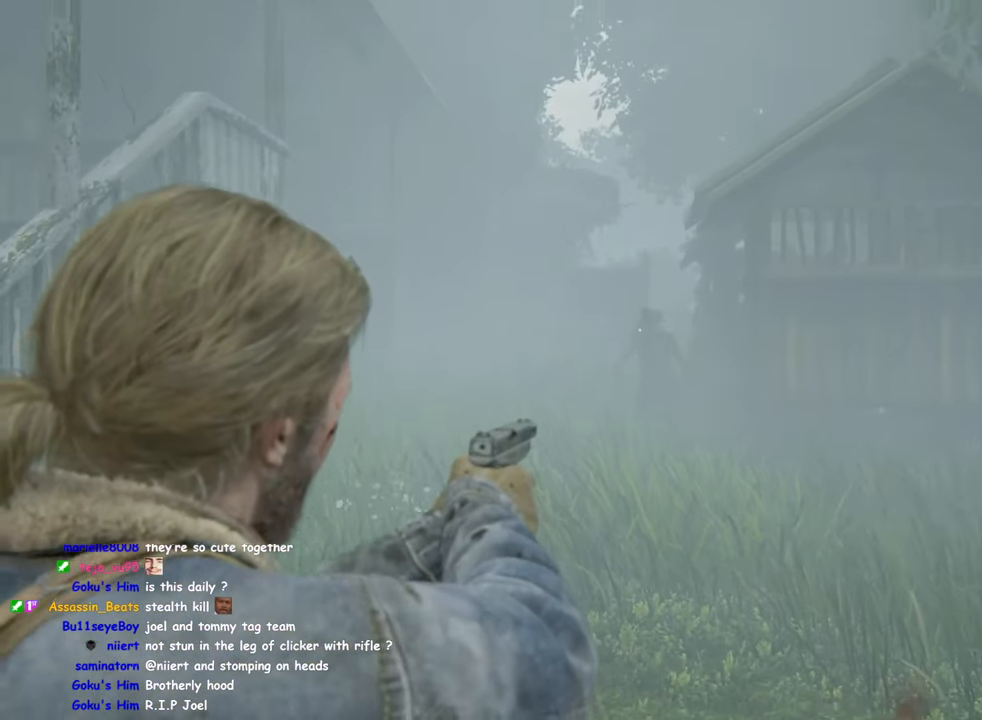
{"buttons": ["L2"], "left_stick": "center", "right_stick": "center", "events": []}
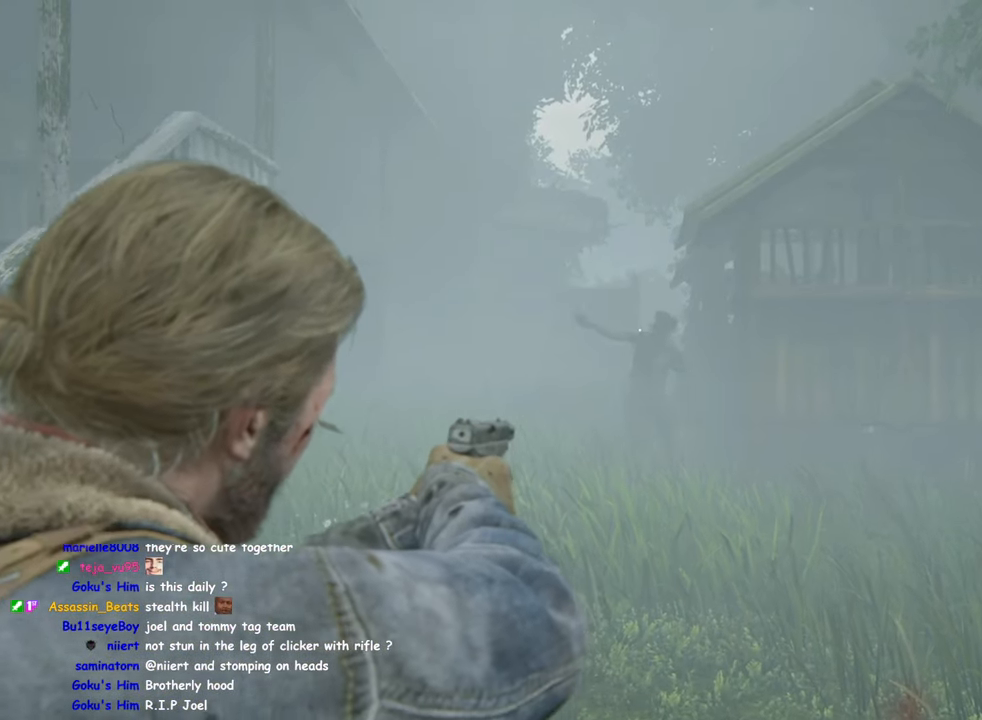
{"buttons": ["L1"], "left_stick": "up", "right_stick": "down", "events": [[266, "R2", "down"], [316, "right_stick", "up-left"], [383, "right_stick", "center"], [416, "R2", "up"], [466, "L2", "up"], [466, "right_stick", "down"], [483, "L1", "down"], [483, "left_stick", "up"]]}
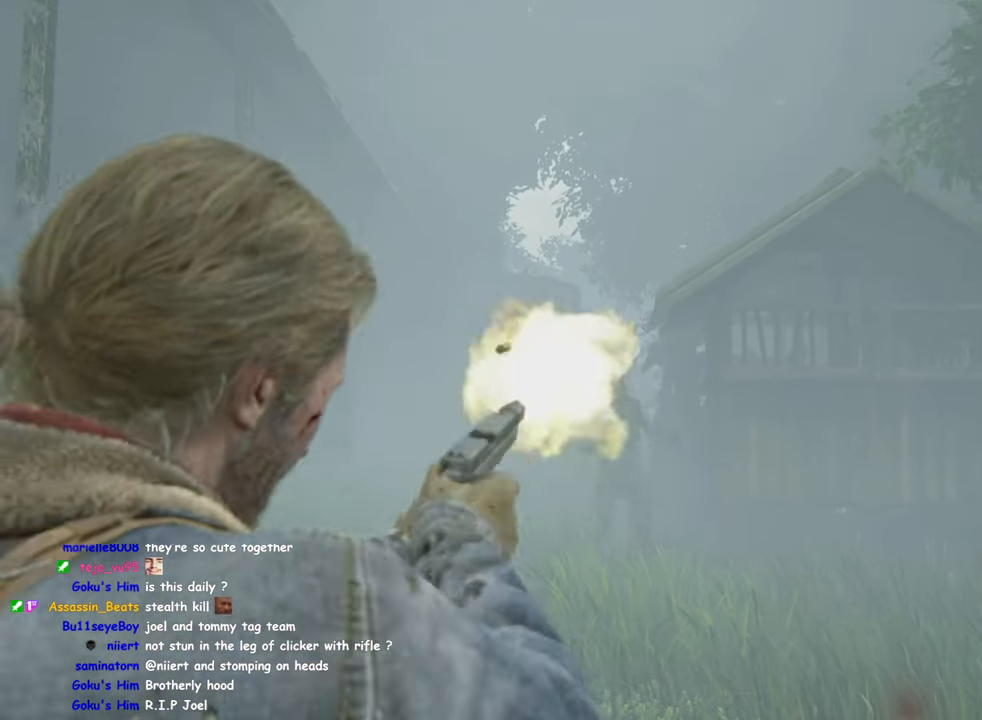
{"buttons": ["L1"], "left_stick": "up", "right_stick": "center", "events": [[500, "right_stick", "center"]]}
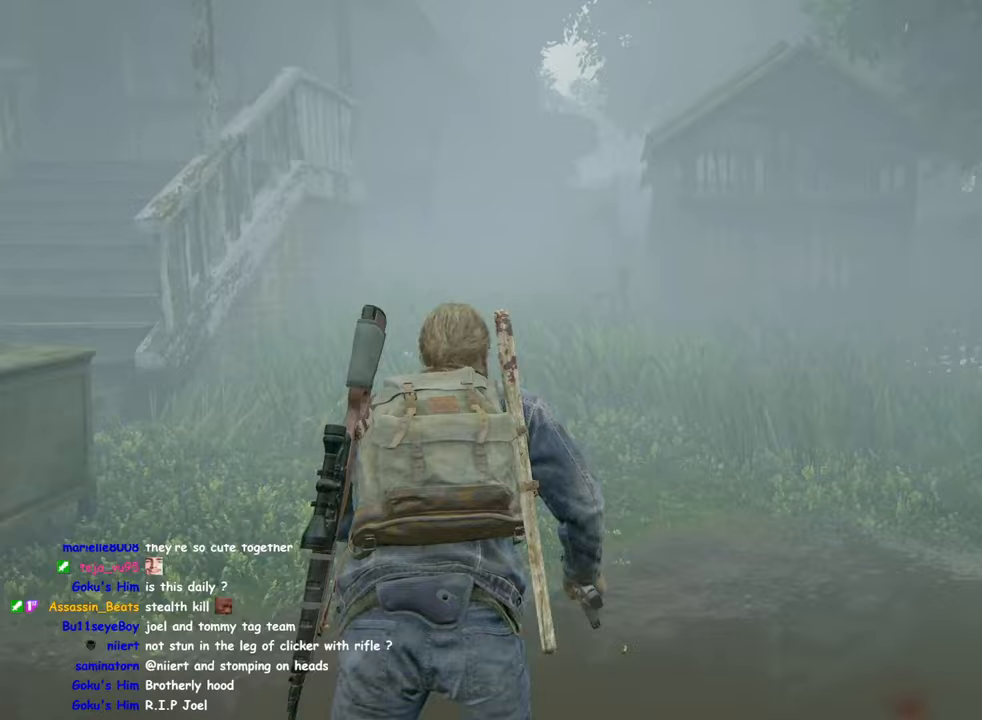
{"buttons": ["L1"], "left_stick": "up", "right_stick": "down-right", "events": [[200, "DPAD_RIGHT", "down"], [317, "DPAD_RIGHT", "up"], [350, "right_stick", "down"], [450, "right_stick", "down-right"]]}
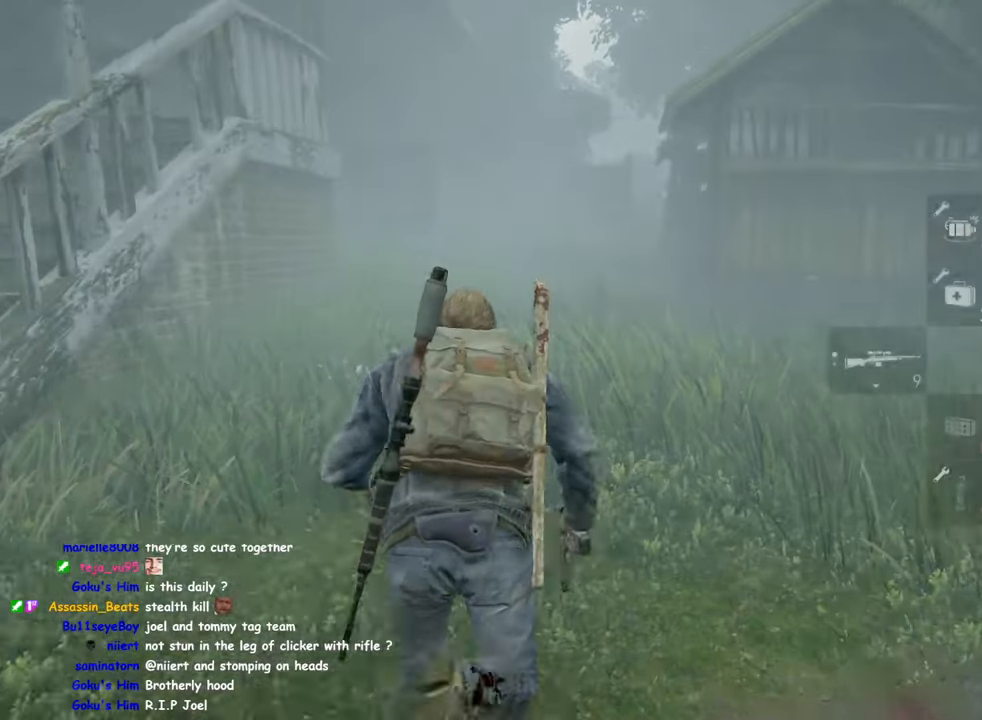
{"buttons": ["L1"], "left_stick": "down-left", "right_stick": "right", "events": [[17, "R2", "down"], [50, "right_stick", "center"], [133, "R2", "up"], [167, "right_stick", "down"], [300, "left_stick", "up-left"], [350, "right_stick", "right"], [383, "TRIANGLE", "down"], [483, "TRIANGLE", "up"], [500, "left_stick", "down-left"]]}
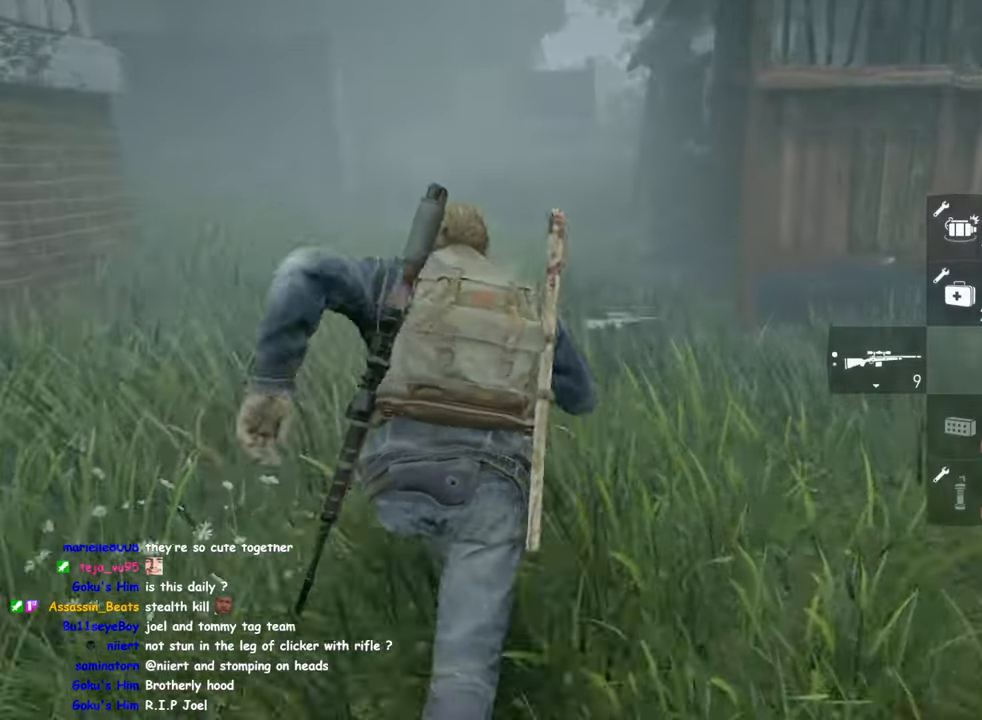
{"buttons": ["L1"], "left_stick": "up-right", "right_stick": "center", "events": [[50, "L2", "down"], [67, "TRIANGLE", "down"], [100, "left_stick", "down-right"], [150, "TRIANGLE", "up"], [300, "L2", "up"], [300, "left_stick", "right"], [367, "right_stick", "down"], [417, "DPAD_LEFT", "down"], [467, "left_stick", "up-right"], [467, "right_stick", "center"], [500, "DPAD_LEFT", "up"]]}
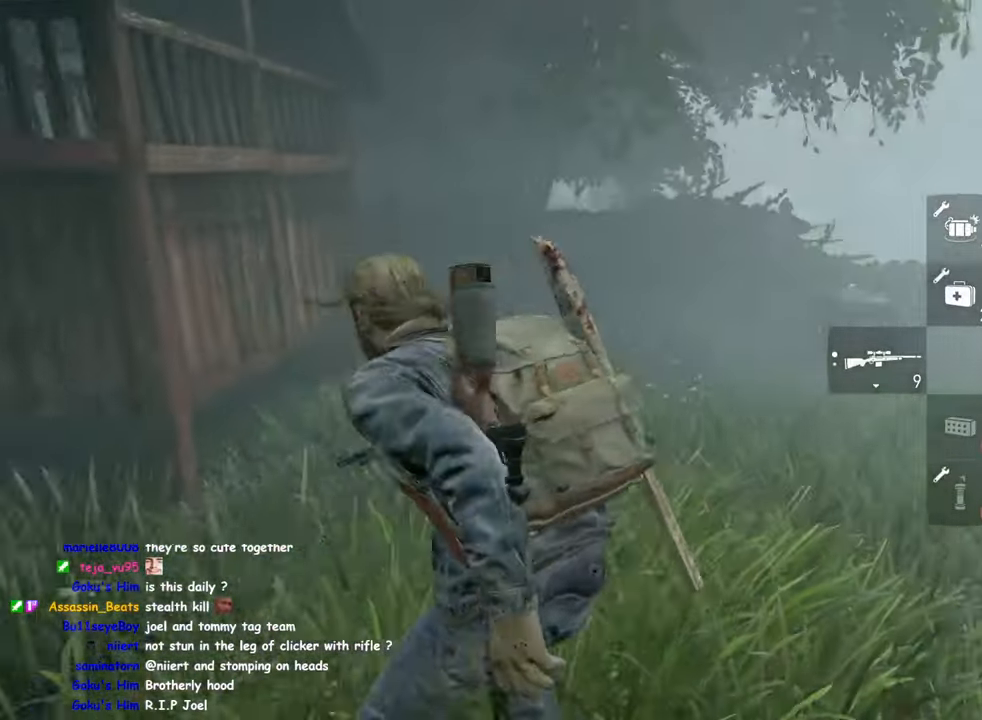
{"buttons": ["L1"], "left_stick": "up-right", "right_stick": "center", "events": []}
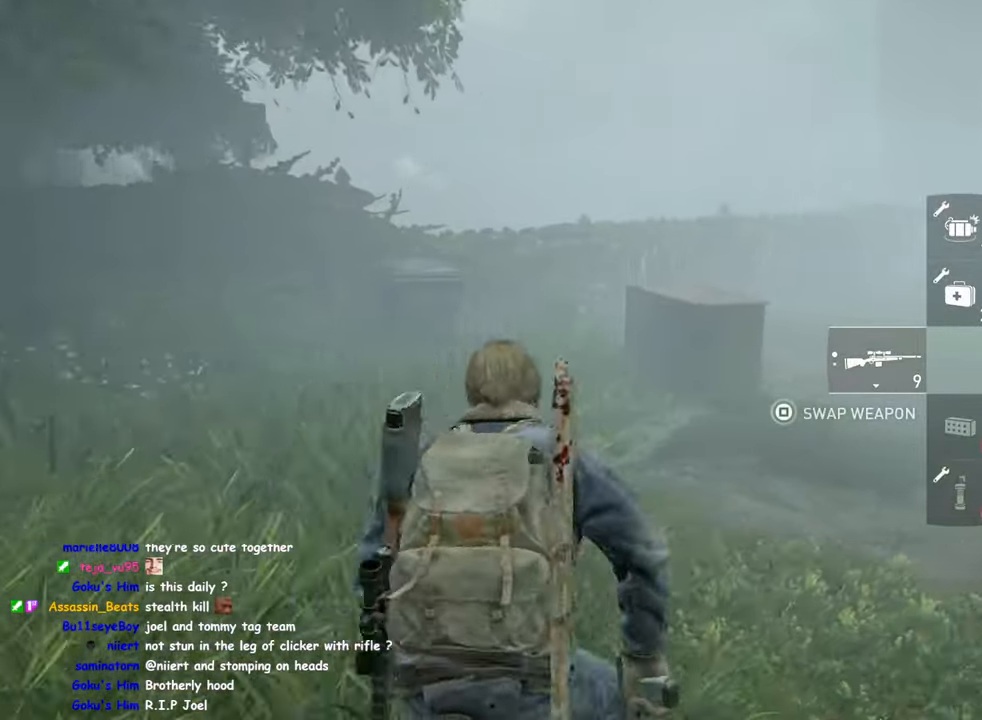
{"buttons": ["L1"], "left_stick": "up-right", "right_stick": "left", "events": [[300, "right_stick", "down-right"], [433, "right_stick", "center"], [500, "right_stick", "left"]]}
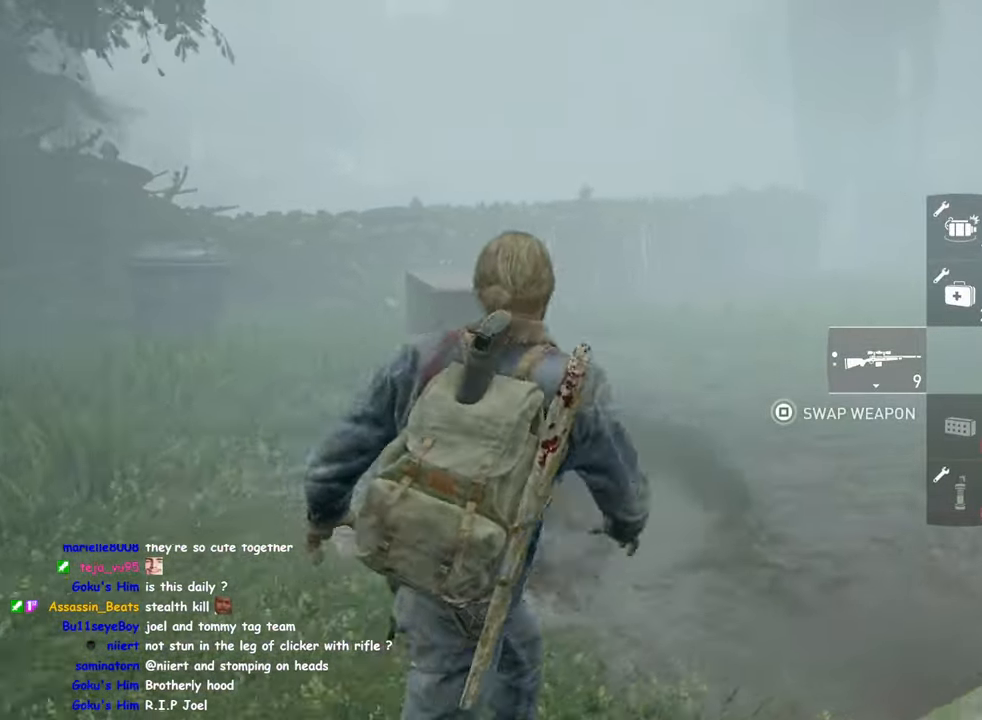
{"buttons": ["L1"], "left_stick": "right", "right_stick": "right", "events": [[33, "right_stick", "down-left"], [233, "right_stick", "center"], [333, "right_stick", "right"], [433, "left_stick", "right"]]}
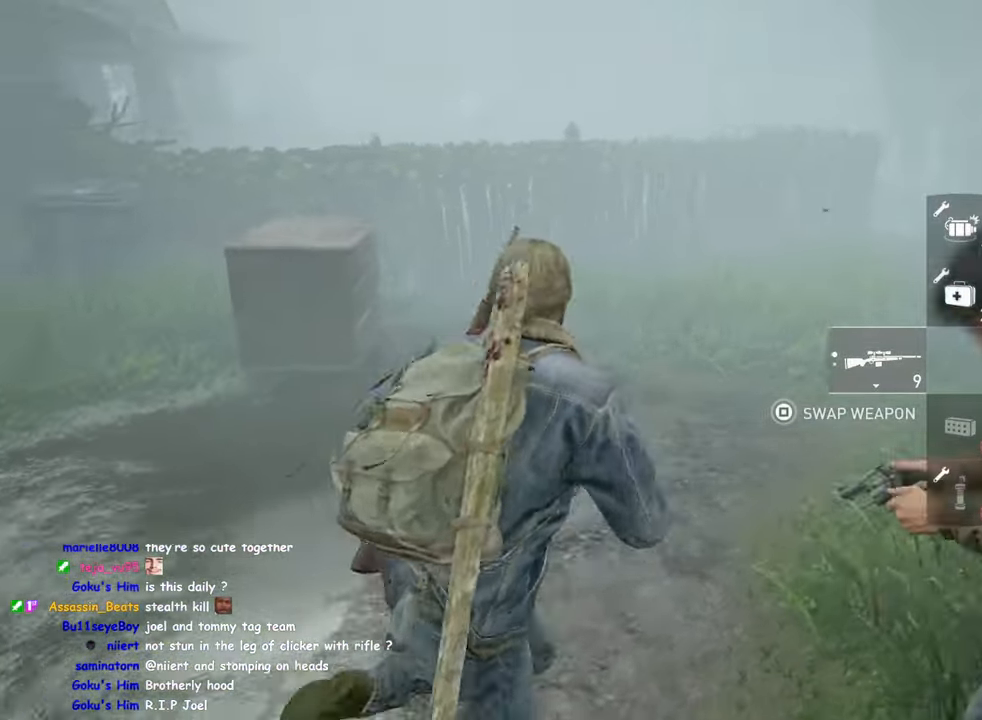
{"buttons": ["L1"], "left_stick": "up", "right_stick": "right", "events": [[83, "right_stick", "center"], [117, "left_stick", "up-right"], [167, "right_stick", "right"], [333, "left_stick", "up"]]}
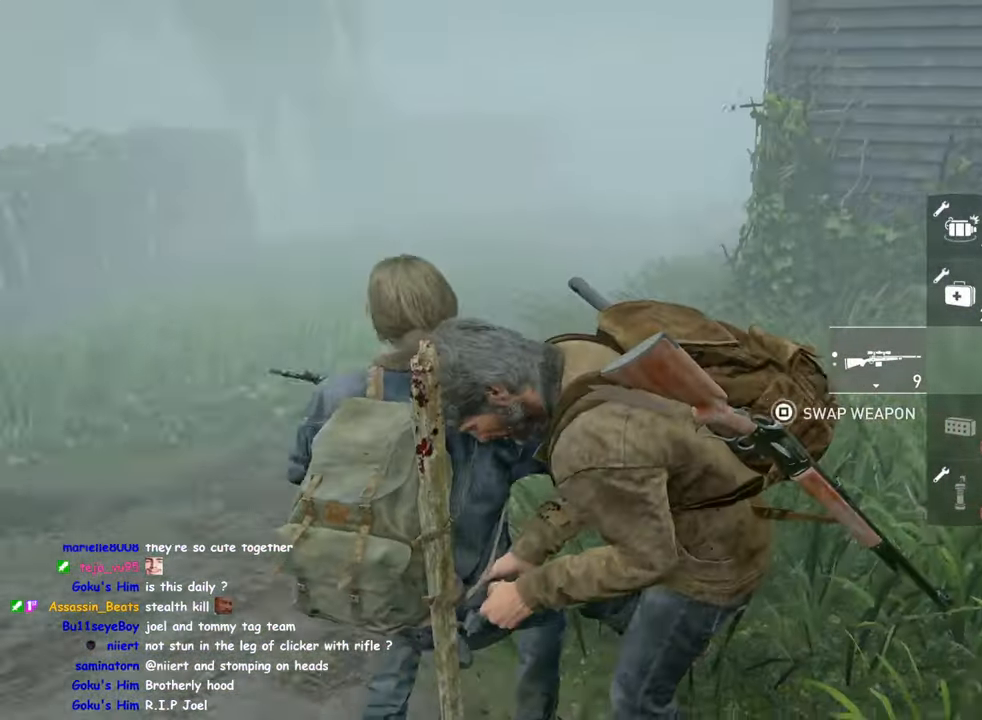
{"buttons": ["L1"], "left_stick": "up", "right_stick": "right", "events": [[317, "right_stick", "center"], [333, "R2", "down"], [500, "R2", "up"], [500, "right_stick", "right"]]}
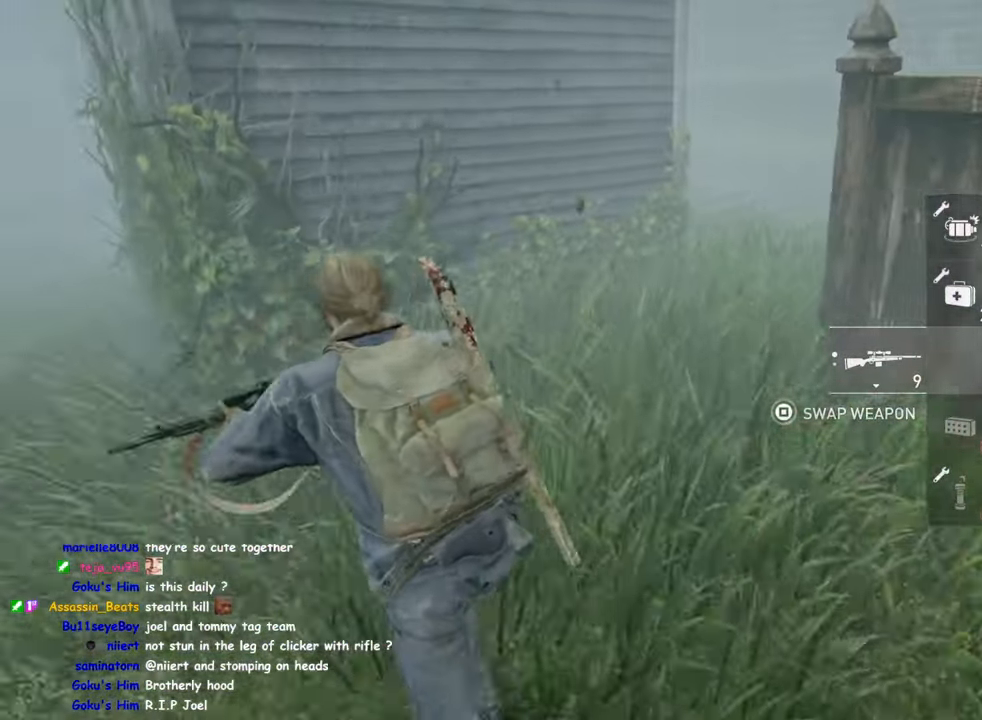
{"buttons": ["L1"], "left_stick": "up", "right_stick": "center", "events": [[83, "R2", "down"], [234, "R2", "up"], [367, "right_stick", "center"]]}
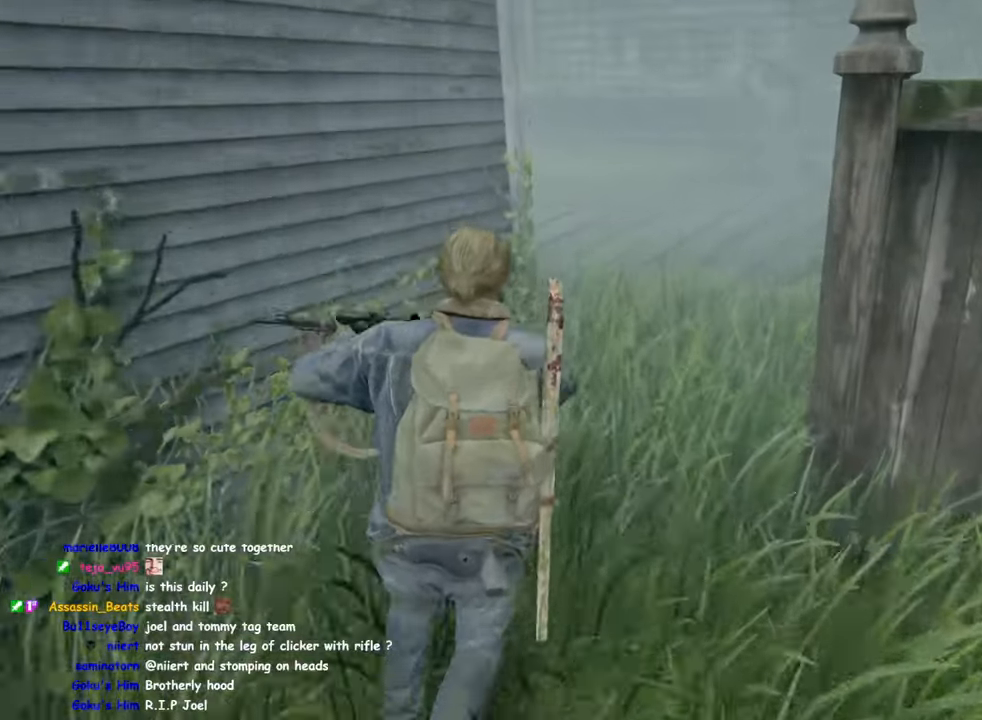
{"buttons": ["L1"], "left_stick": "up-right", "right_stick": "left", "events": [[34, "TRIANGLE", "down"], [50, "right_stick", "left"], [84, "L2", "down"], [100, "left_stick", "up-right"], [134, "L2", "up"], [167, "TRIANGLE", "up"], [284, "TRIANGLE", "down"], [400, "TRIANGLE", "up"]]}
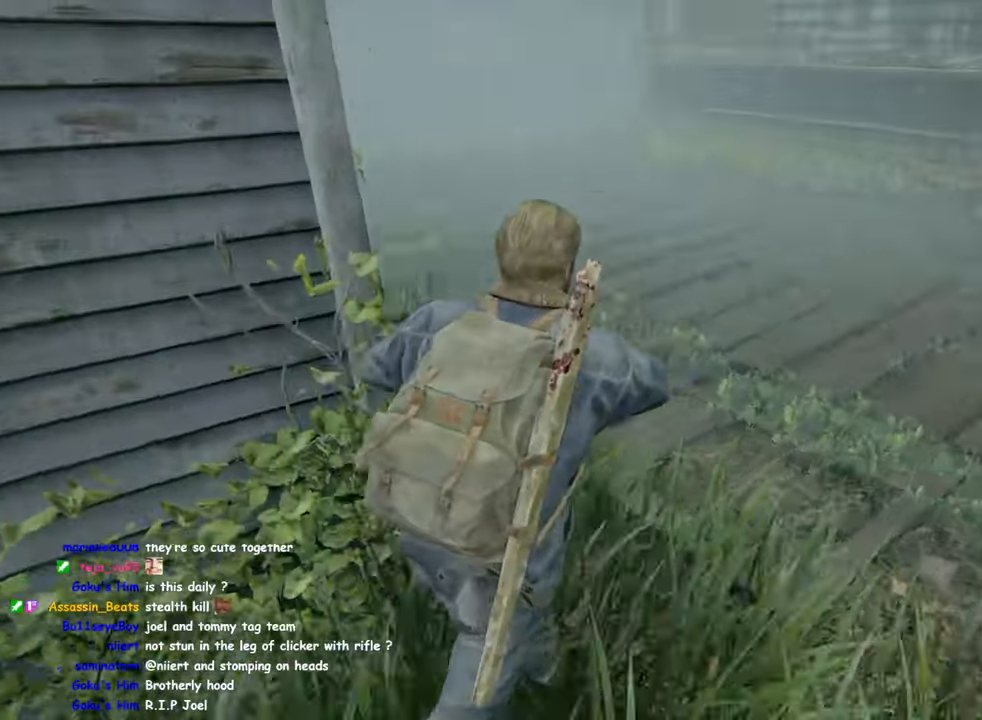
{"buttons": ["L1"], "left_stick": "up-right", "right_stick": "center", "events": [[117, "right_stick", "center"], [200, "right_stick", "left"], [450, "right_stick", "center"]]}
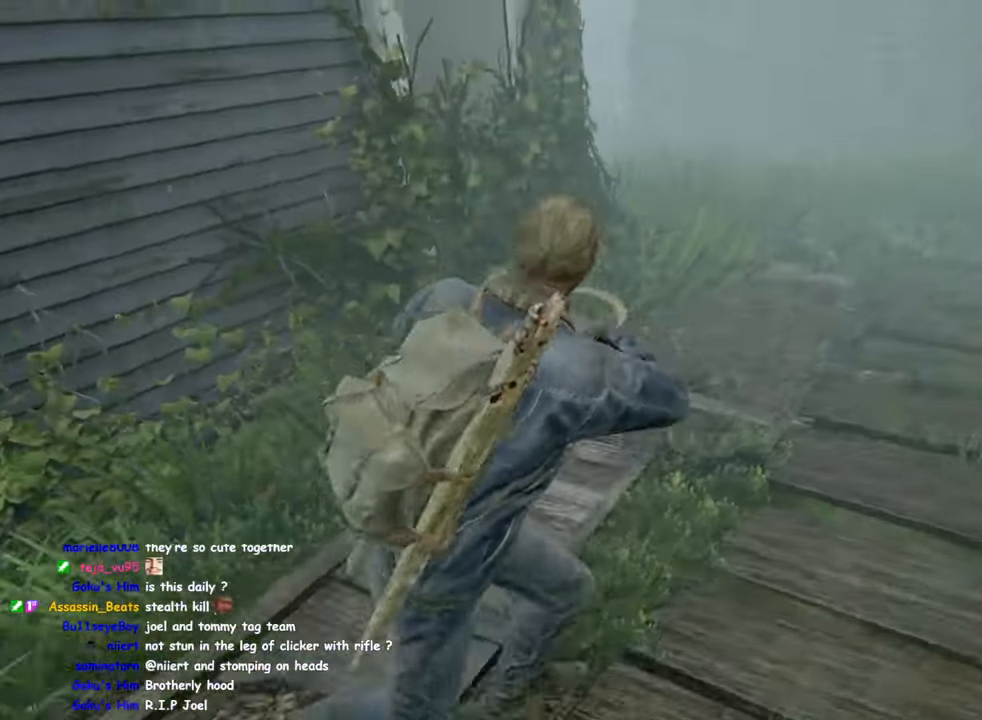
{"buttons": ["L1"], "left_stick": "up-right", "right_stick": "left", "events": [[67, "right_stick", "left"], [267, "right_stick", "center"], [284, "L2", "down"], [317, "TRIANGLE", "down"], [384, "right_stick", "left"], [417, "L2", "up"], [417, "TRIANGLE", "up"]]}
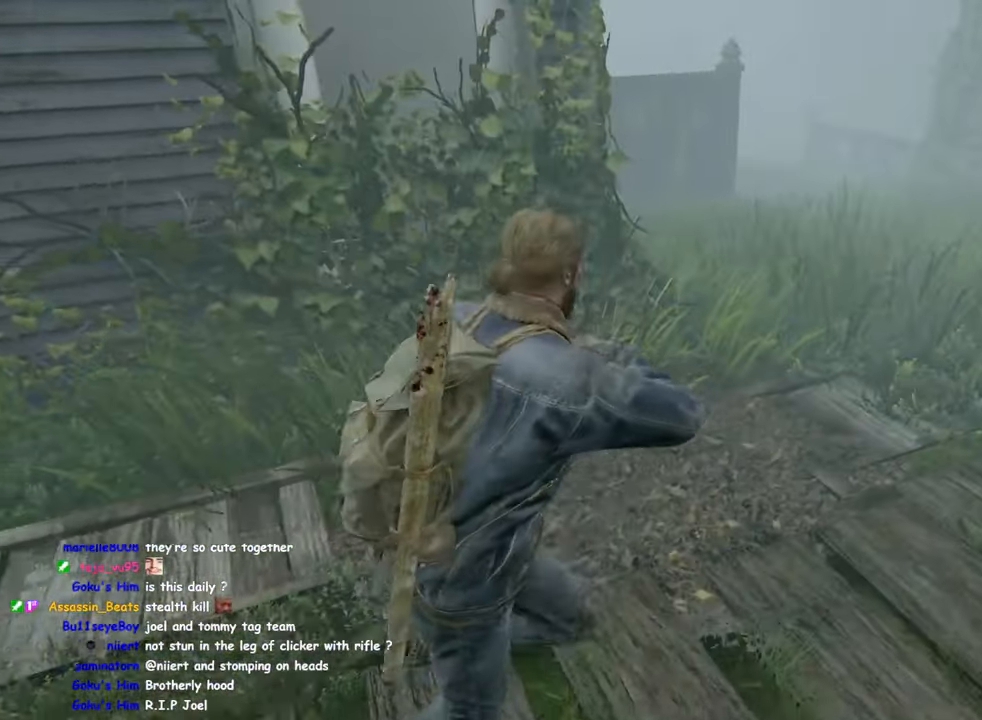
{"buttons": ["L1"], "left_stick": "right", "right_stick": "center", "events": [[17, "TRIANGLE", "down"], [67, "L2", "down"], [84, "right_stick", "down-left"], [117, "TRIANGLE", "up"], [150, "left_stick", "right"], [184, "right_stick", "center"], [217, "TRIANGLE", "down"], [300, "TRIANGLE", "up"], [400, "TRIANGLE", "down"], [484, "L2", "up"], [500, "TRIANGLE", "up"]]}
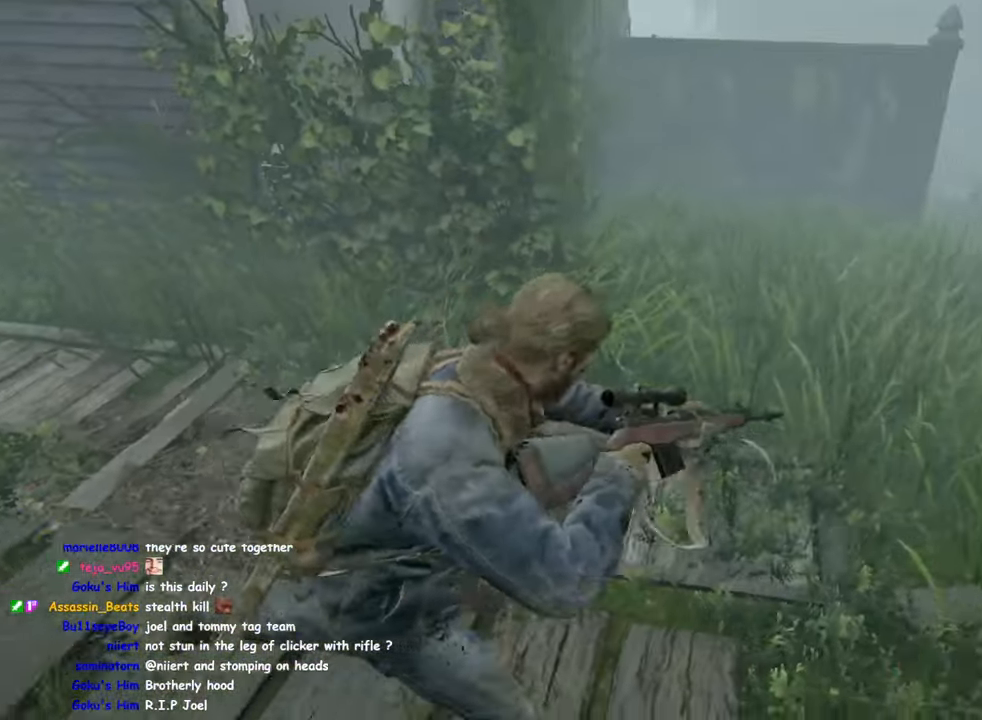
{"buttons": ["L1"], "left_stick": "up-right", "right_stick": "center", "events": [[84, "right_stick", "up-left"], [267, "left_stick", "up-right"], [317, "TRIANGLE", "down"], [450, "TRIANGLE", "up"], [450, "right_stick", "center"]]}
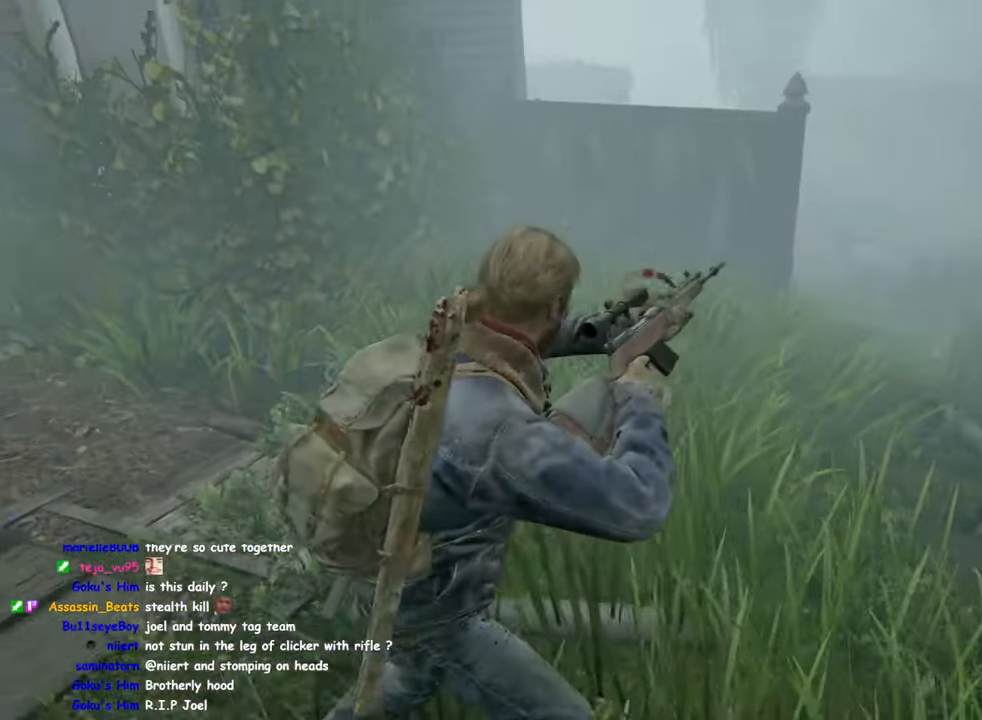
{"buttons": ["L1"], "left_stick": "up-right", "right_stick": "center", "events": [[50, "TRIANGLE", "down"], [100, "right_stick", "left"], [134, "TRIANGLE", "up"], [267, "right_stick", "center"], [317, "left_stick", "right"], [417, "left_stick", "up-right"]]}
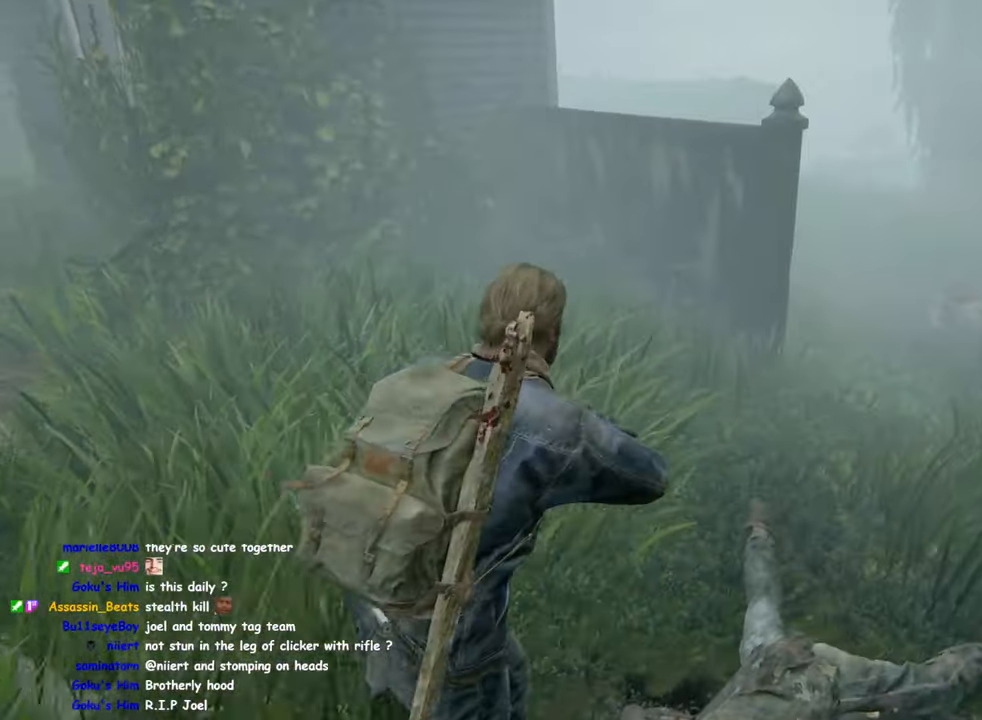
{"buttons": ["L1"], "left_stick": "up-right", "right_stick": "center"}
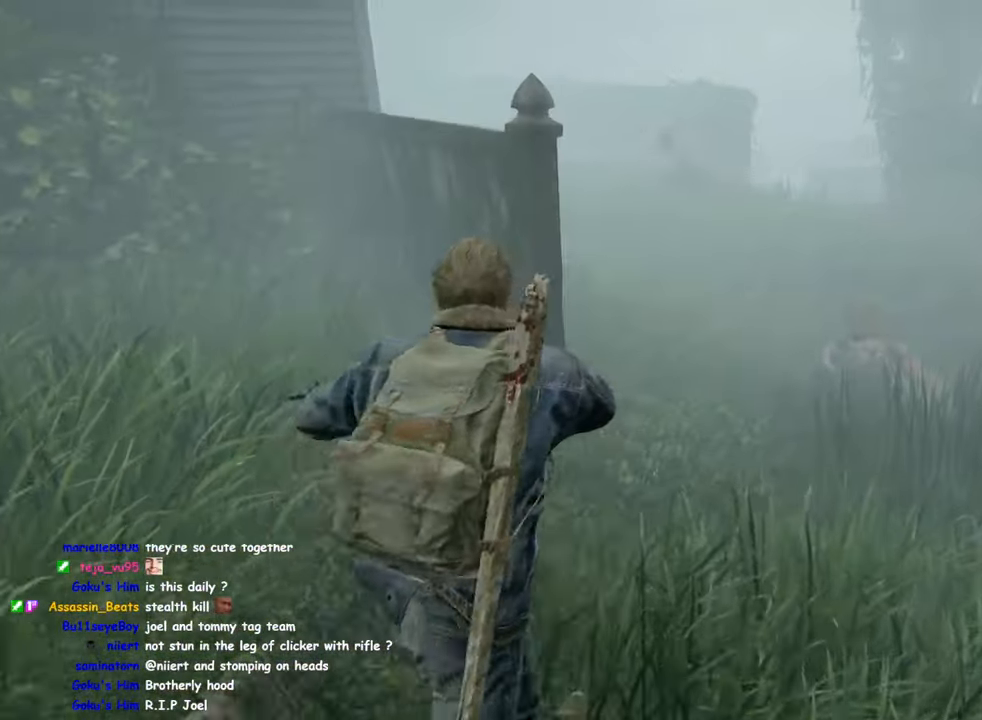
{"buttons": ["L1"], "left_stick": "down-left", "right_stick": "up-left", "events": [[50, "right_stick", "up-left"], [317, "left_stick", "down"], [383, "left_stick", "down-left"]]}
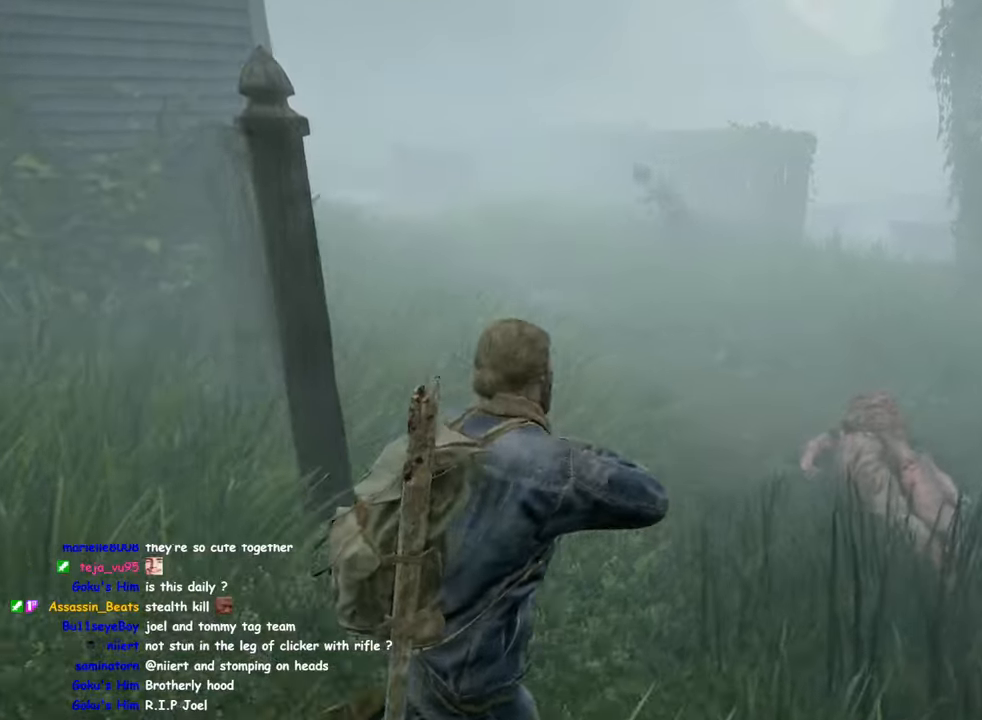
{"buttons": ["L1"], "left_stick": "up-right", "right_stick": "center", "events": [[50, "left_stick", "up-left"], [116, "left_stick", "up-right"], [366, "right_stick", "center"]]}
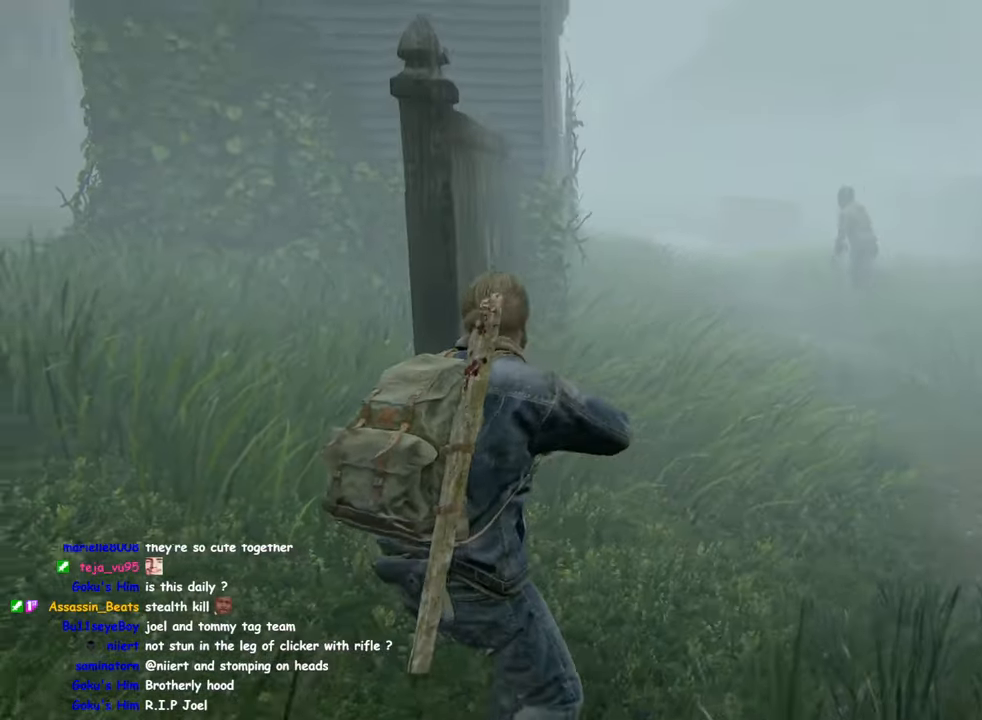
{"buttons": ["L1"], "left_stick": "up-right", "right_stick": "center", "events": [[283, "right_stick", "left"], [500, "right_stick", "center"]]}
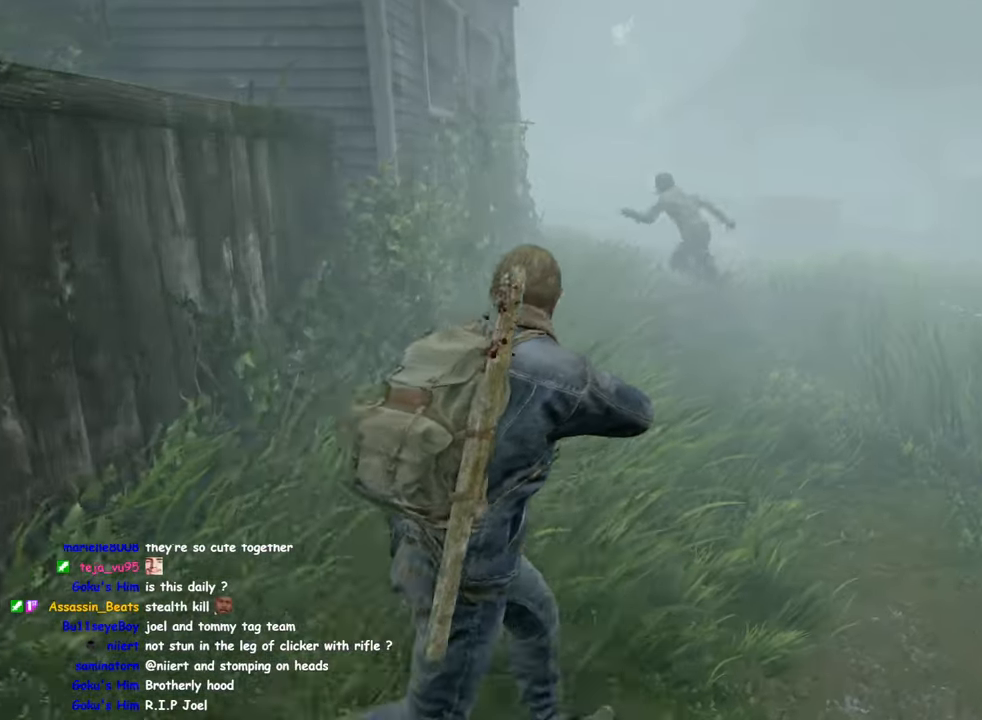
{"buttons": ["L1"], "left_stick": "up-right", "right_stick": "center", "events": [[166, "right_stick", "left"], [483, "right_stick", "center"]]}